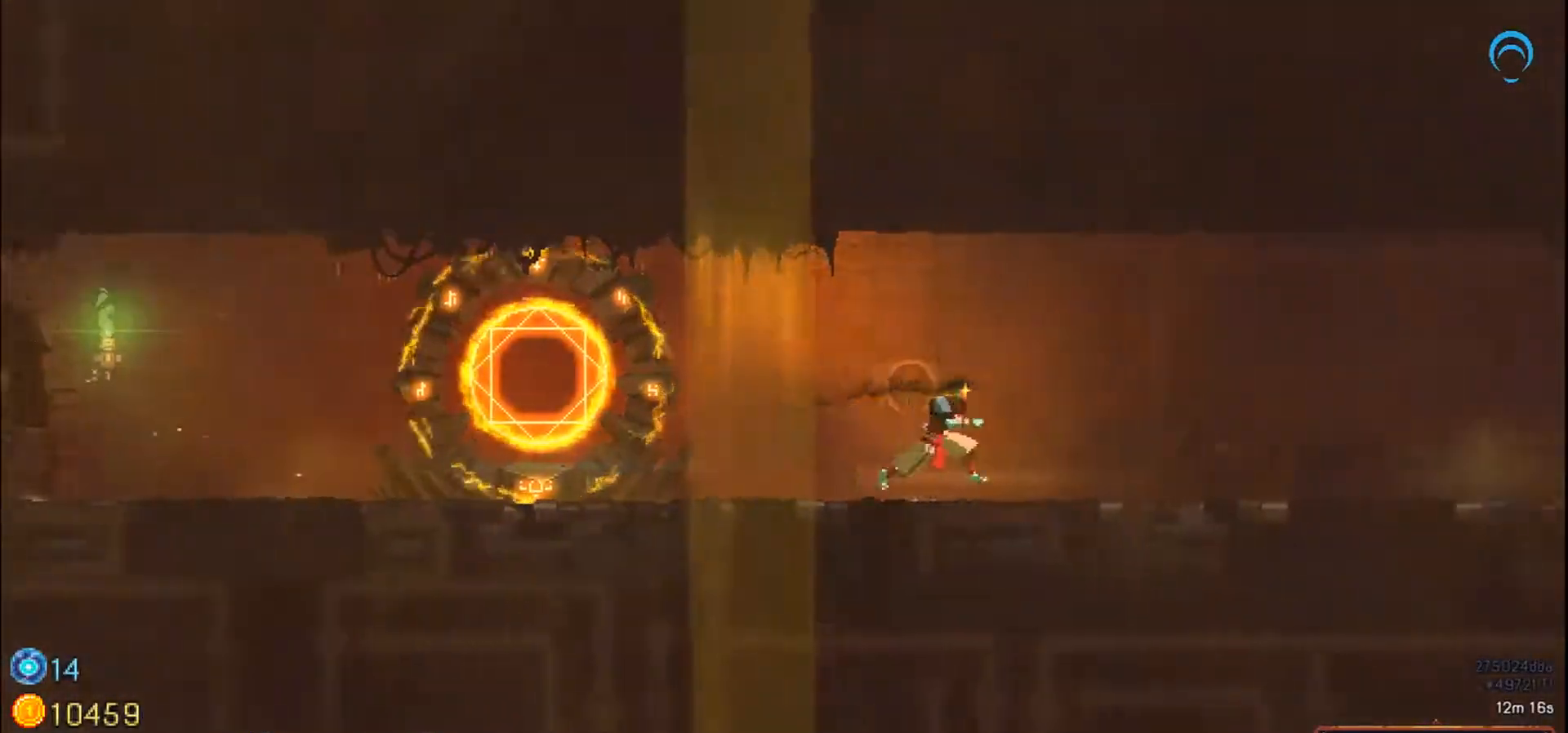
Gameplay with a controller (PlayStation layout); each line is a JSON object with the inputs held at the frame after it (dt_ms = milliseconds from this image to that frame). "events" lists button and stick changes between this image and that frame as [ms after this image, input, new state], when the widget could be followed in between. Not read: CROSS L2 L3 R2 R3 left_stick.
{"dt_ms": 500, "buttons": ["DPAD_RIGHT"], "right_stick": "center", "events": []}
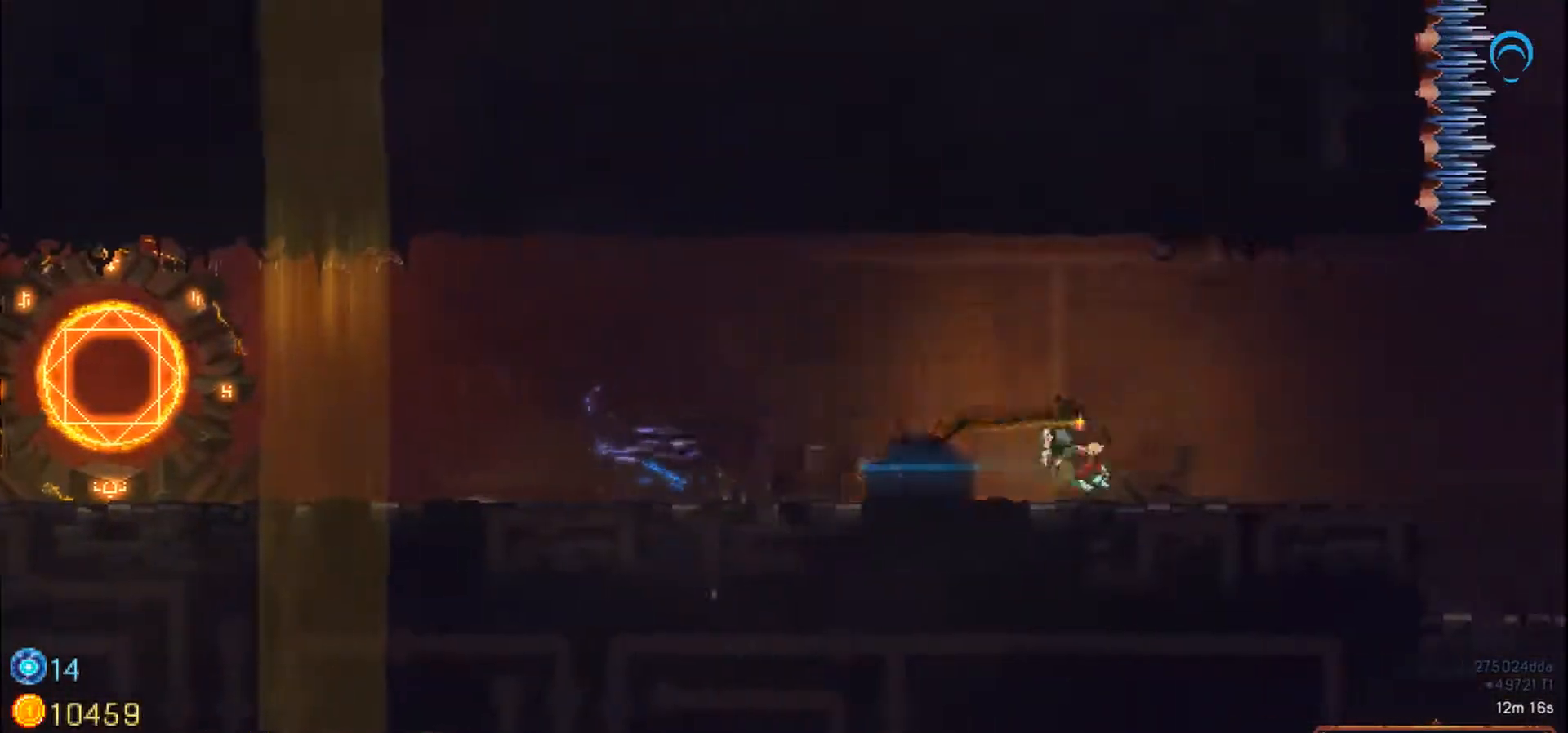
{"dt_ms": 500, "buttons": ["DPAD_RIGHT"], "right_stick": "center", "events": []}
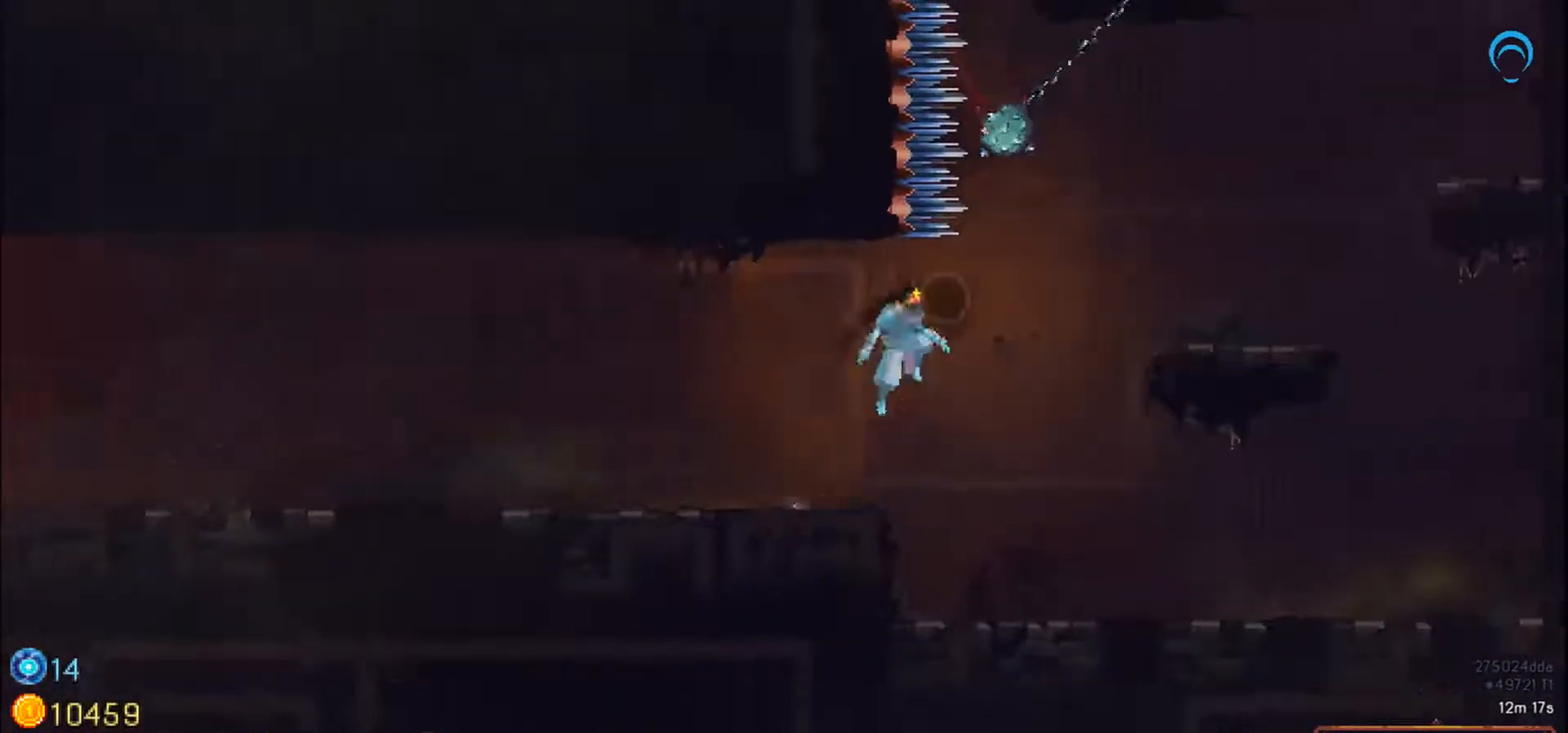
{"dt_ms": 1000, "buttons": ["DPAD_RIGHT"], "right_stick": "center"}
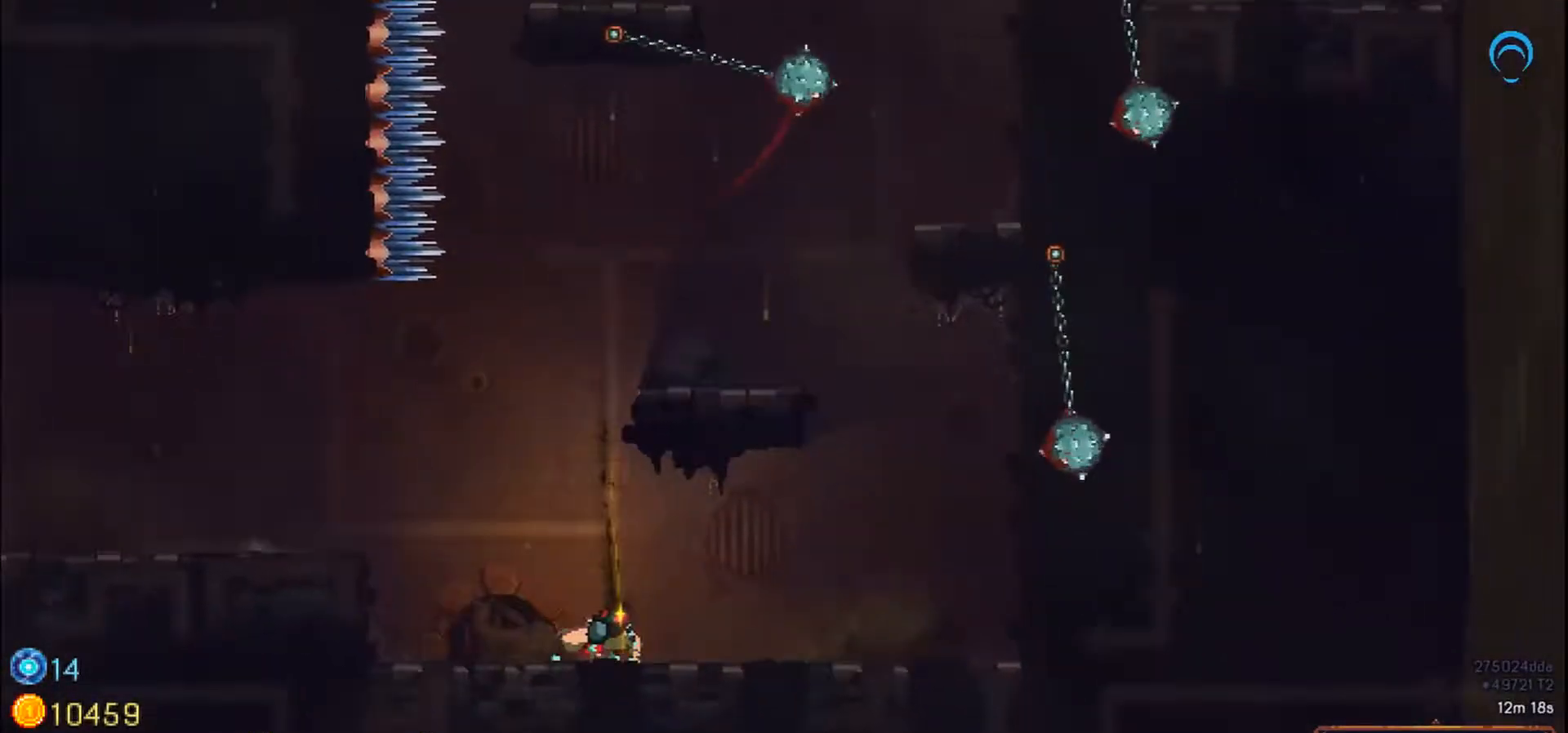
{"dt_ms": 500, "buttons": ["DPAD_RIGHT"], "right_stick": "center", "events": []}
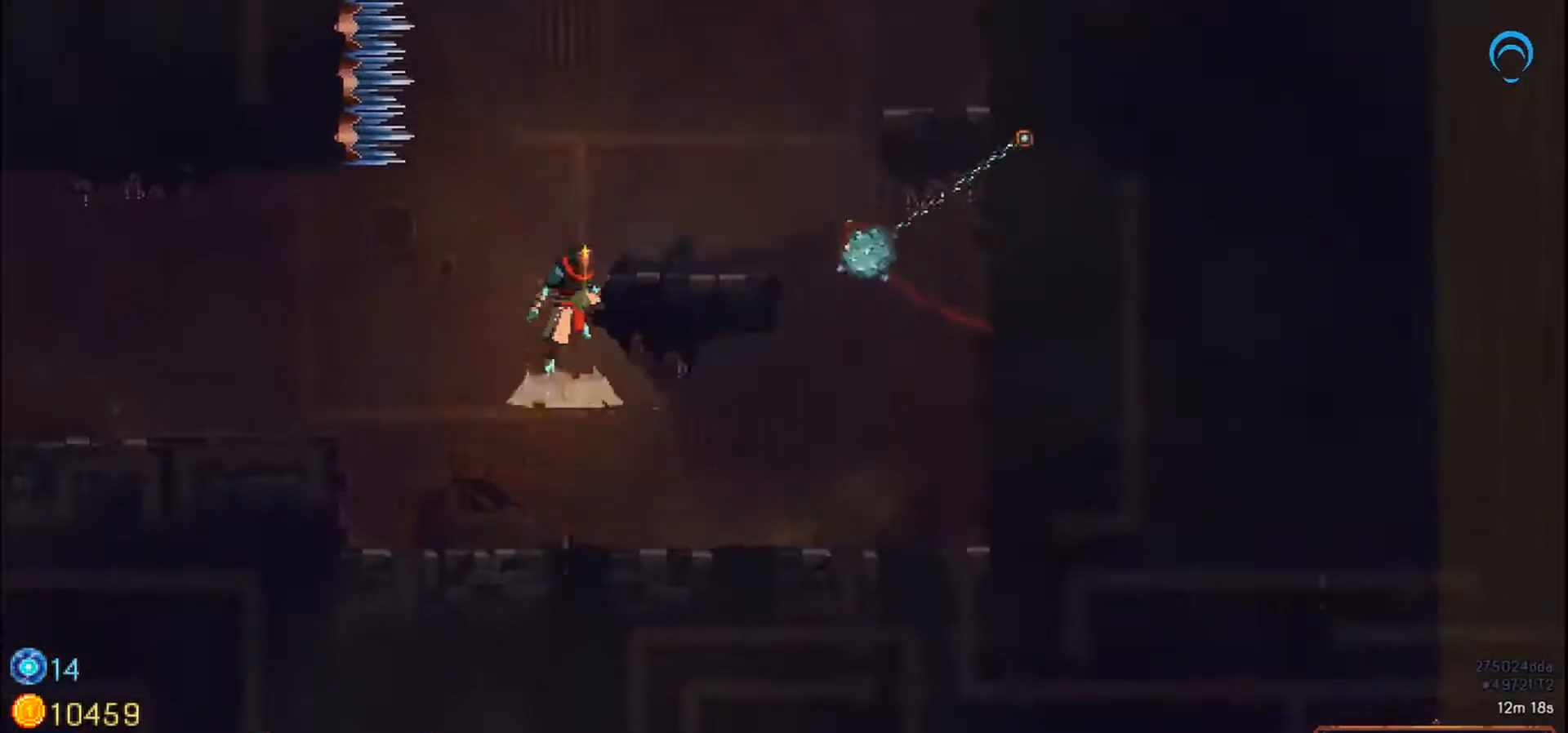
{"dt_ms": 500, "buttons": [], "right_stick": "center", "events": [[300, "DPAD_RIGHT", "up"]]}
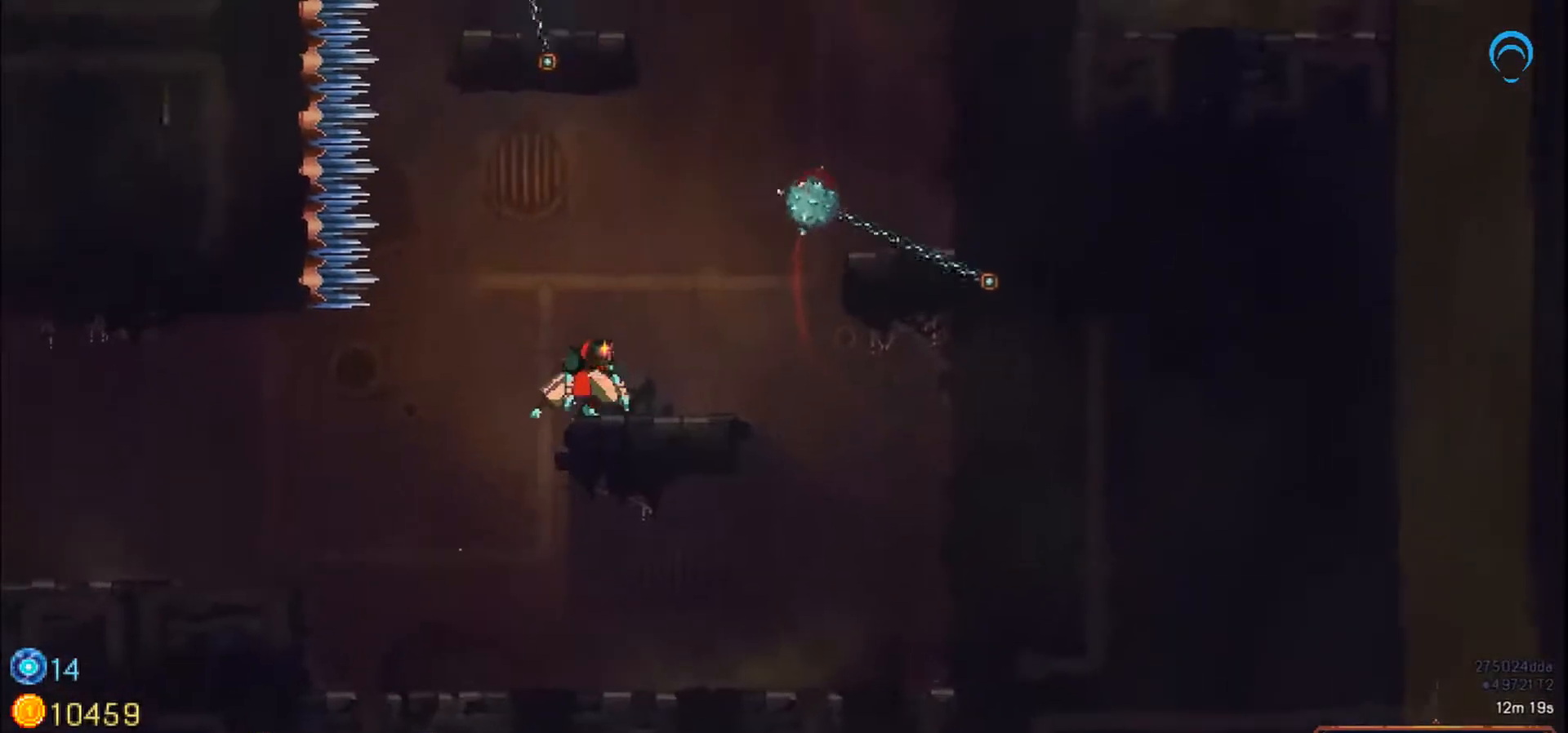
{"dt_ms": 500, "buttons": ["DPAD_RIGHT"], "right_stick": "center", "events": [[83, "DPAD_RIGHT", "down"]]}
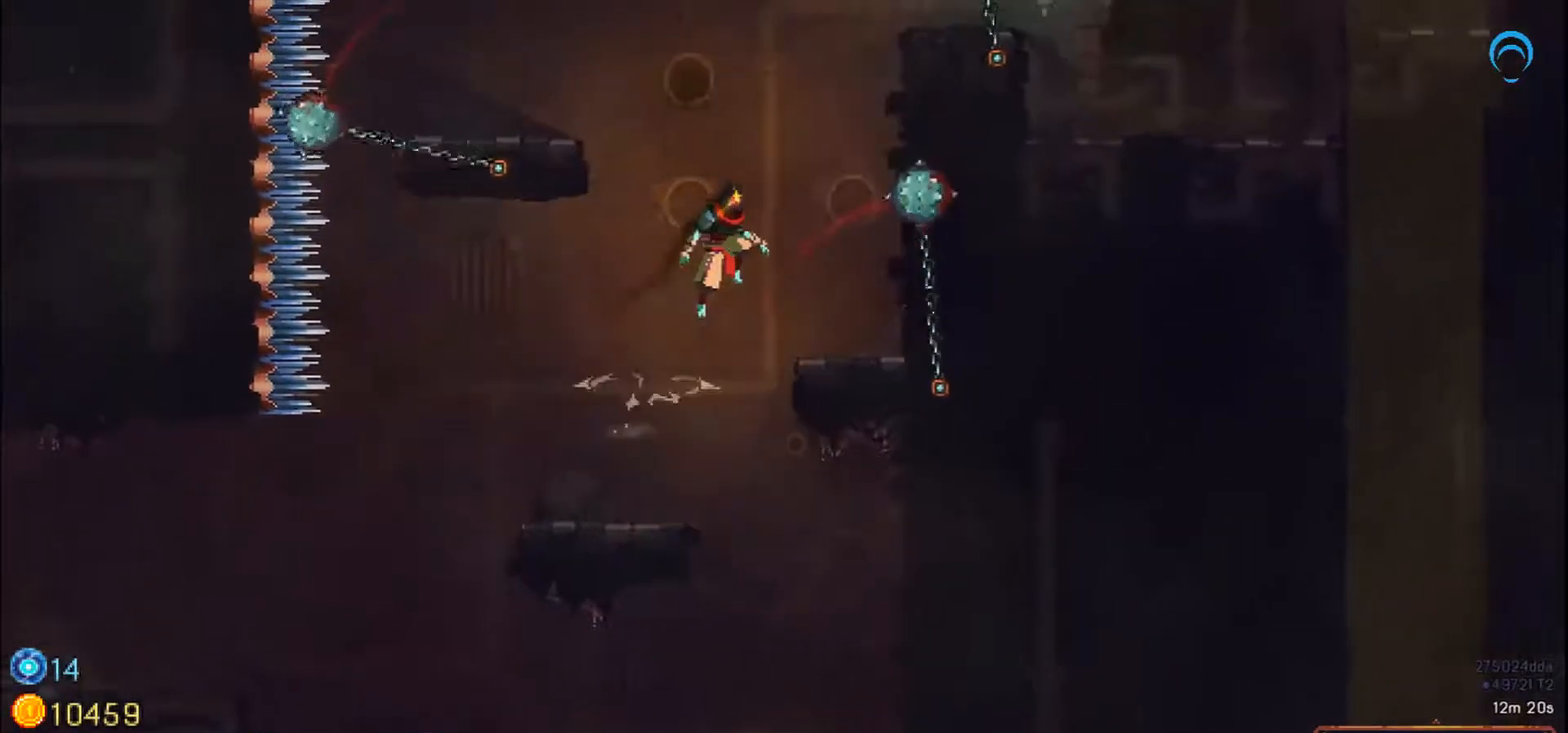
{"dt_ms": 500, "buttons": ["DPAD_LEFT"], "right_stick": "center", "events": [[333, "DPAD_LEFT", "down"], [367, "DPAD_RIGHT", "up"]]}
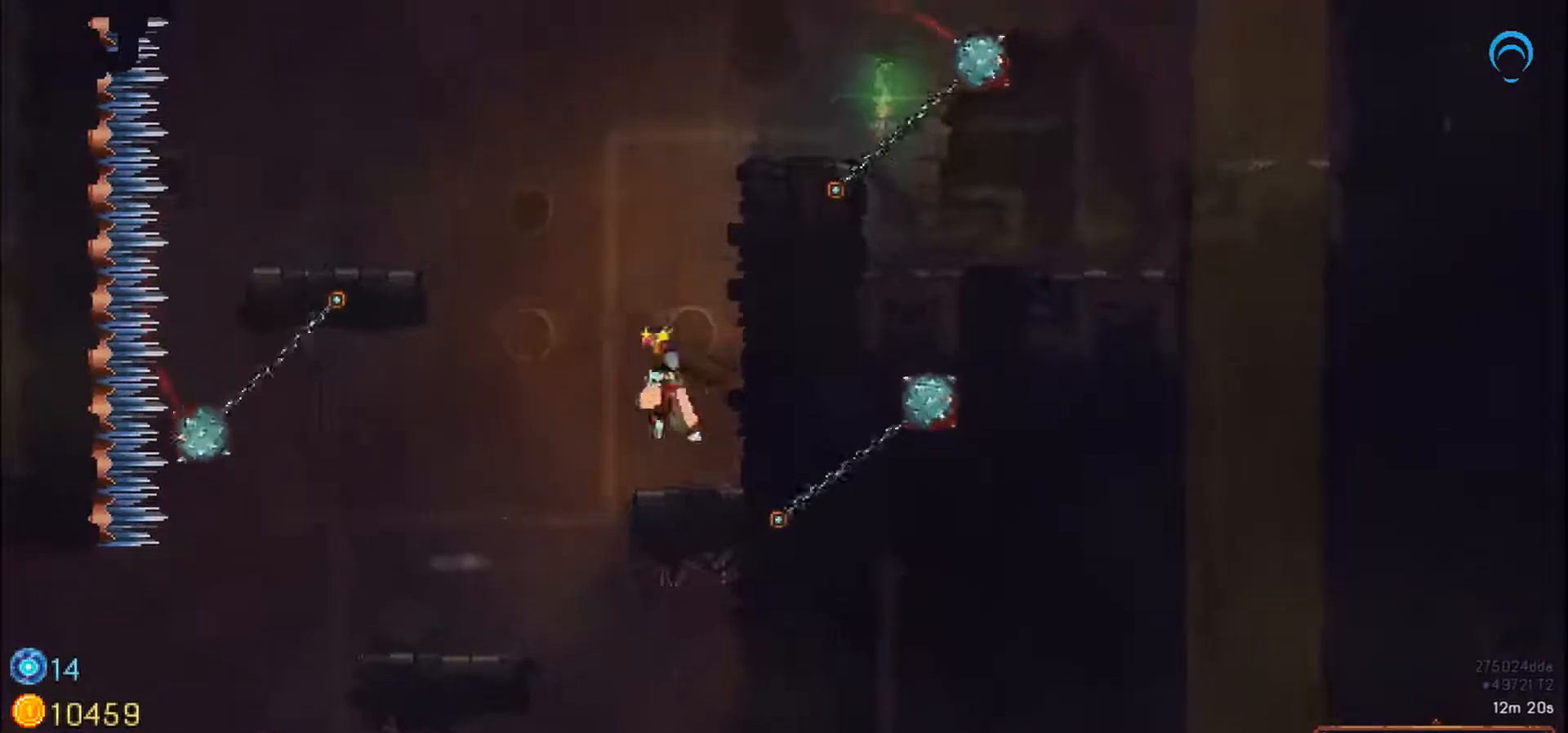
{"dt_ms": 500, "buttons": ["DPAD_LEFT"], "right_stick": "center", "events": []}
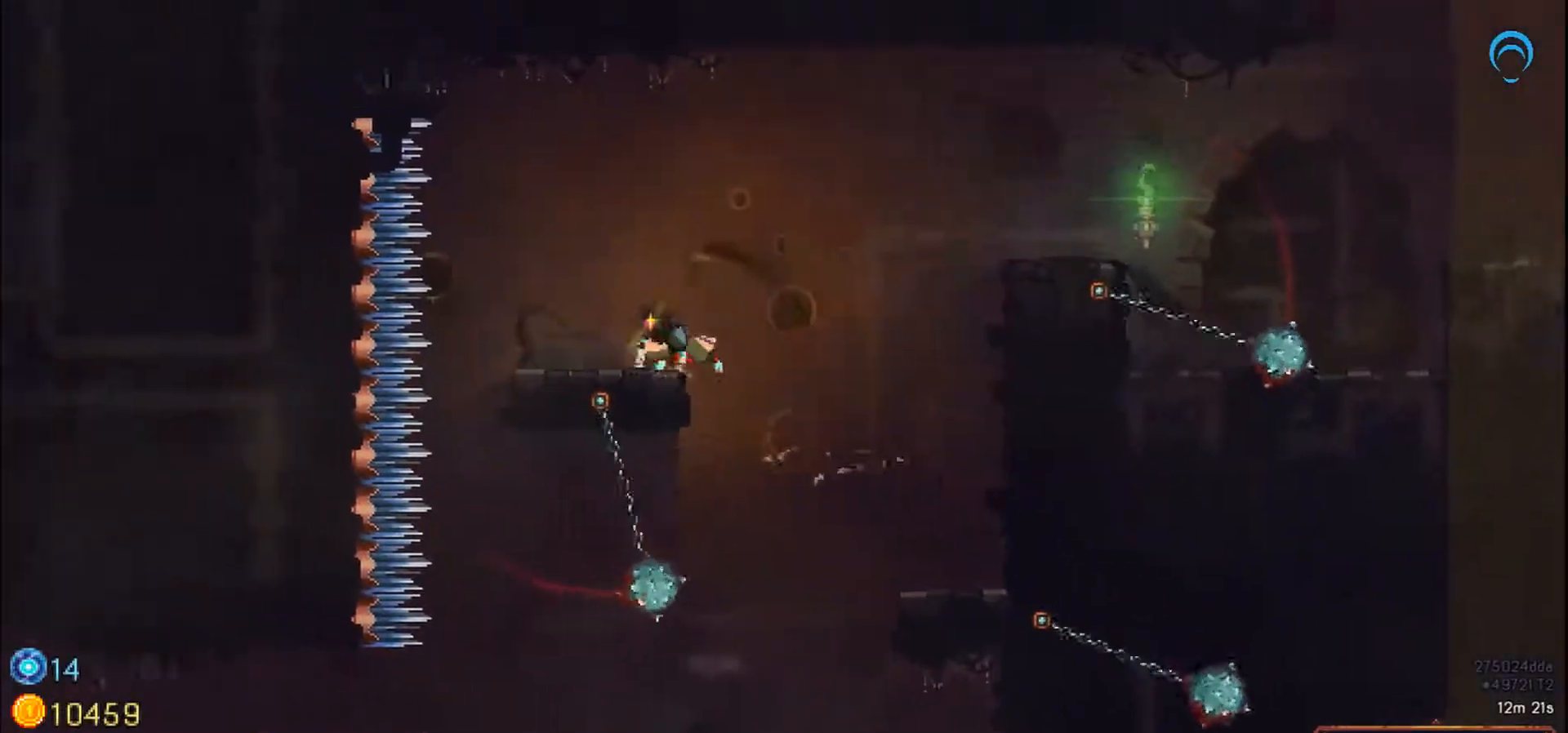
{"dt_ms": 1000, "buttons": ["DPAD_RIGHT"], "right_stick": "center"}
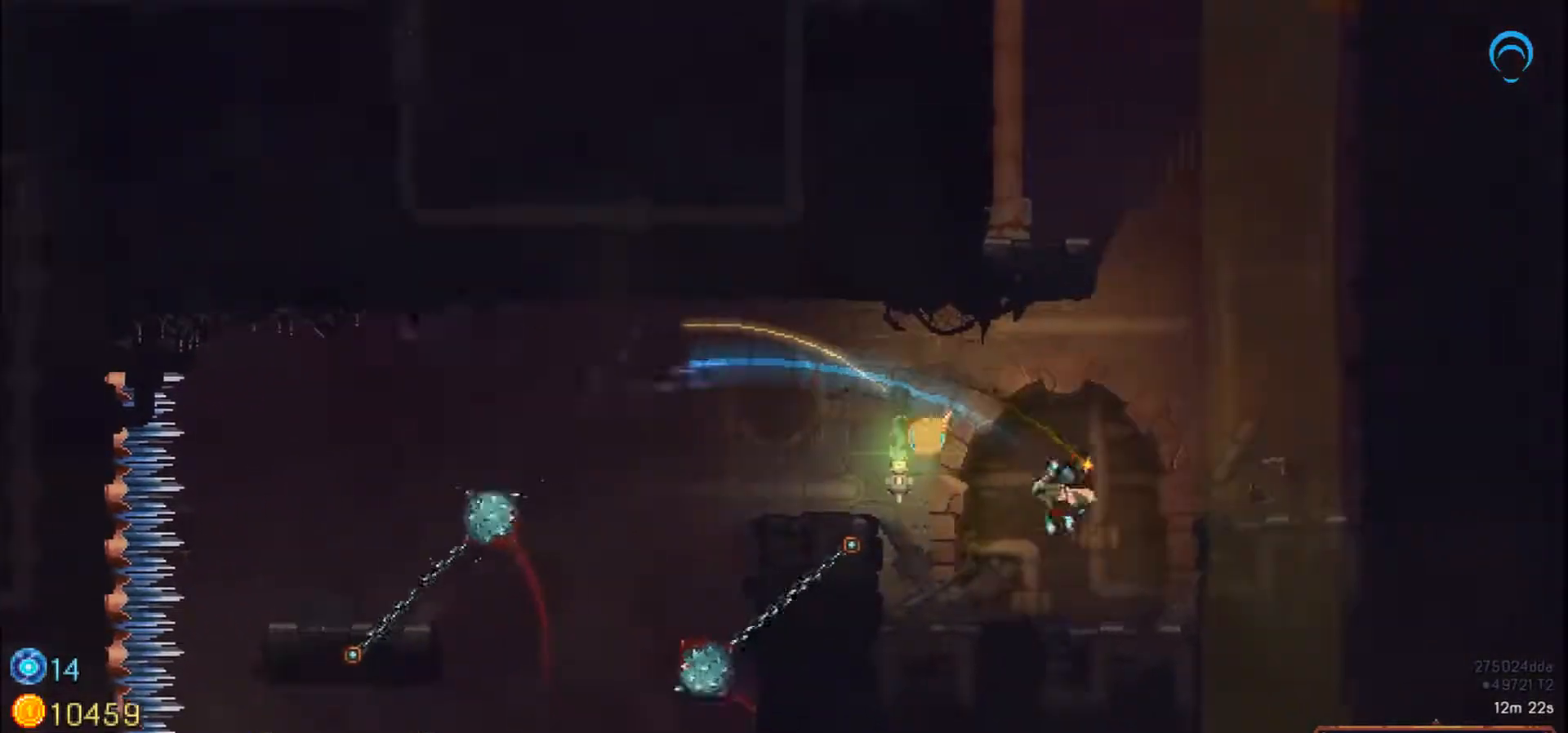
{"dt_ms": 500, "buttons": ["DPAD_RIGHT"], "right_stick": "center", "events": [[67, "DPAD_LEFT", "down"], [83, "DPAD_RIGHT", "up"], [283, "DPAD_RIGHT", "down"], [500, "DPAD_LEFT", "up"]]}
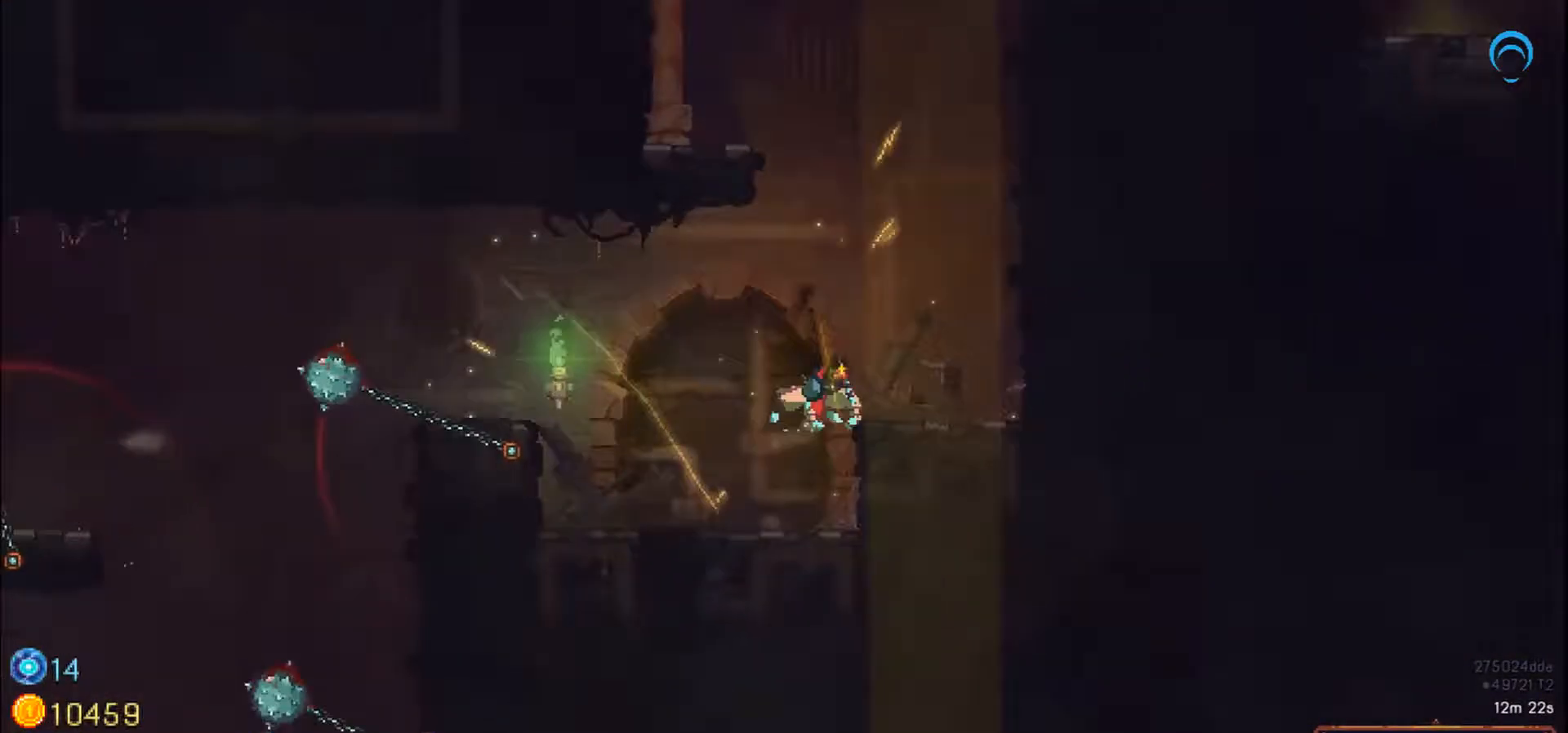
{"dt_ms": 500, "buttons": ["DPAD_UP", "DPAD_LEFT"], "right_stick": "center", "events": [[133, "DPAD_LEFT", "down"], [183, "DPAD_UP", "down"], [267, "DPAD_RIGHT", "up"]]}
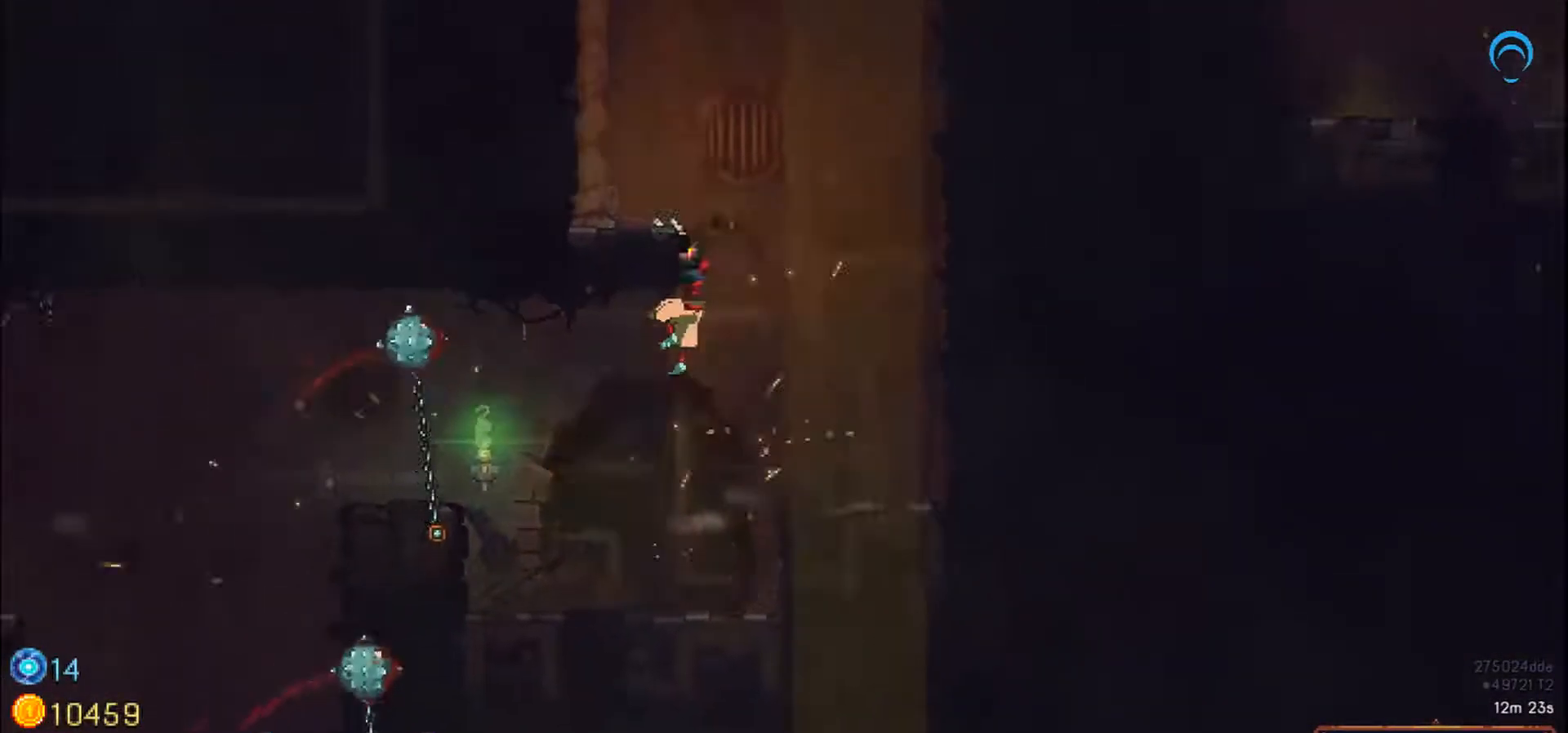
{"dt_ms": 500, "buttons": ["DPAD_UP"], "right_stick": "center", "events": [[300, "DPAD_LEFT", "up"]]}
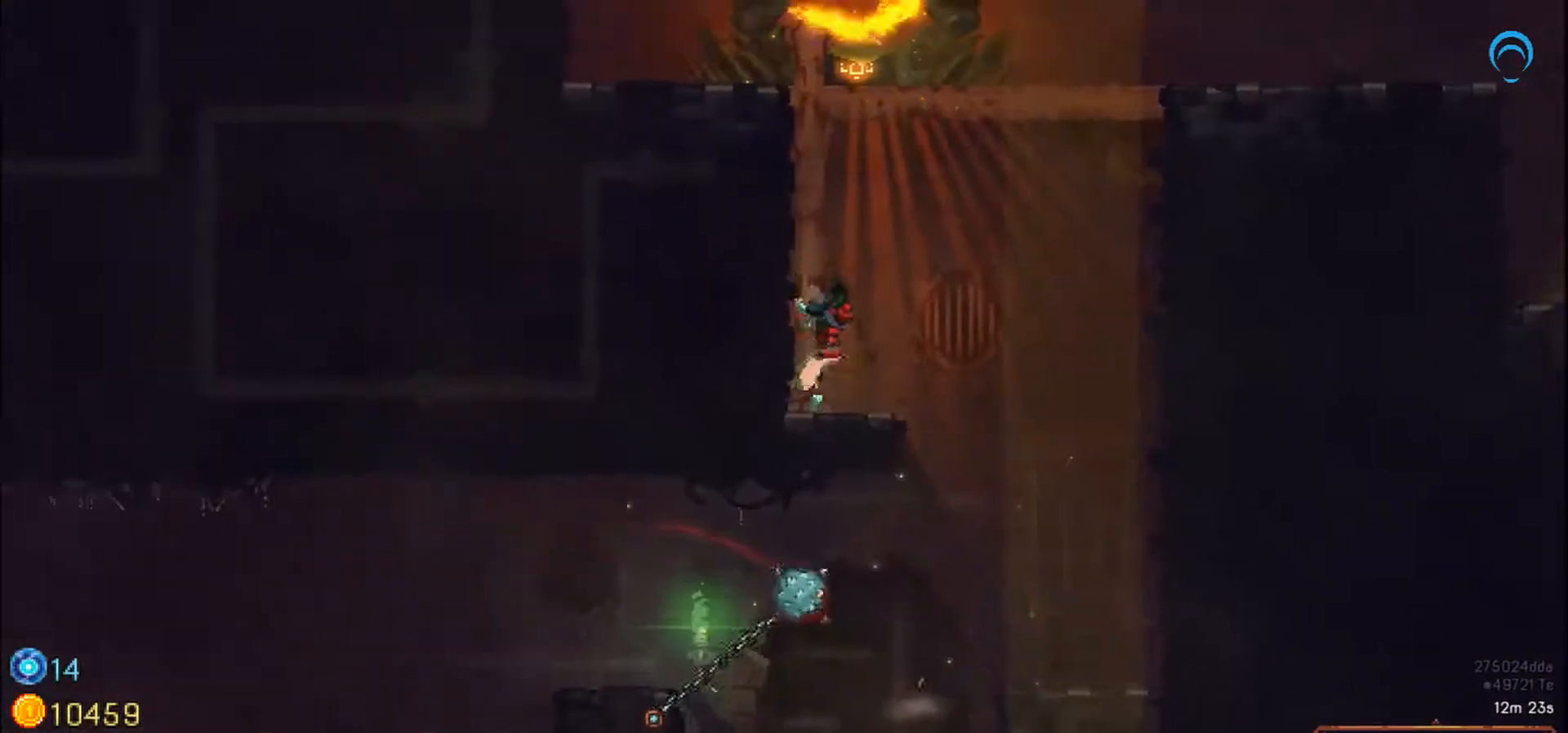
{"dt_ms": 500, "buttons": ["DPAD_UP"], "right_stick": "center", "events": []}
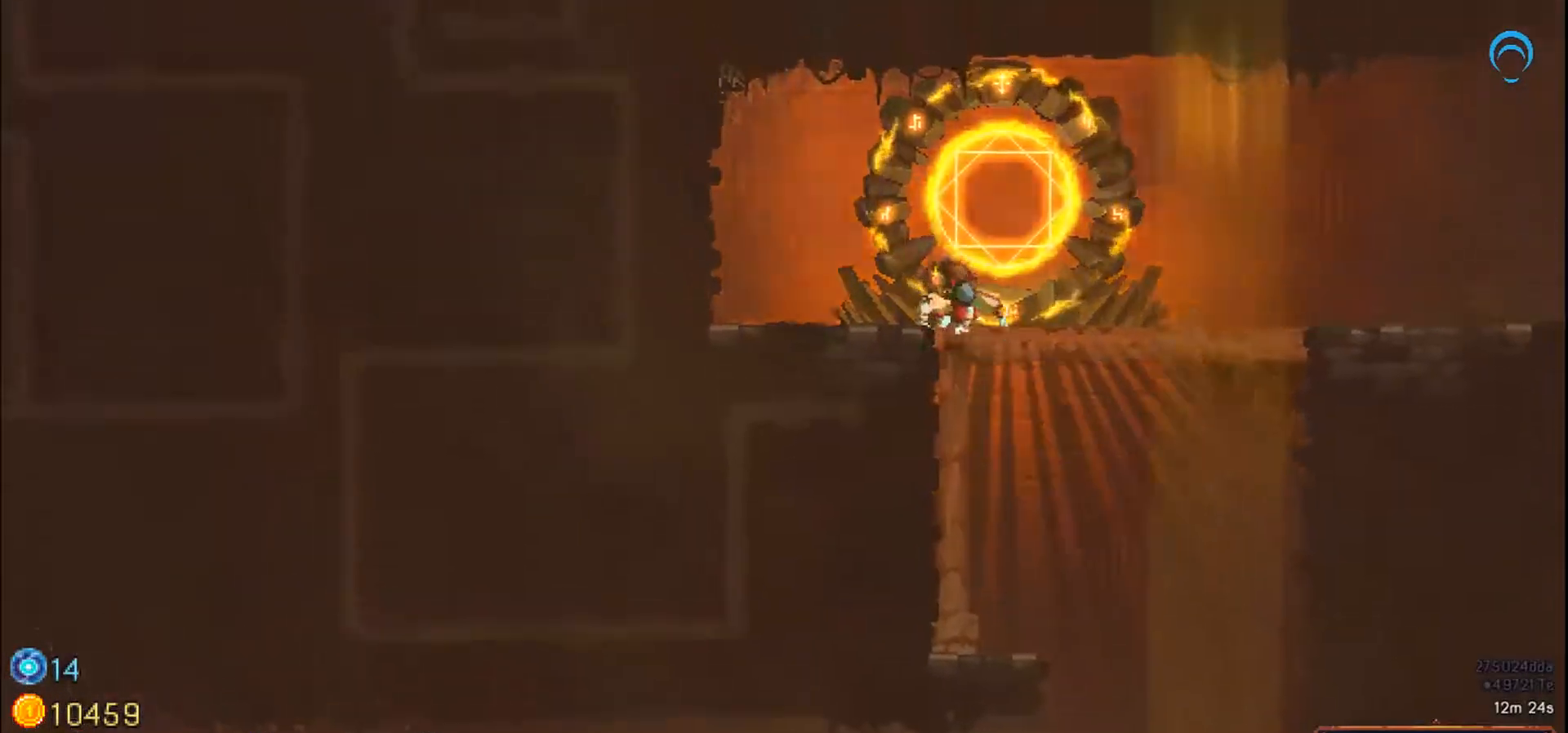
{"dt_ms": 500, "buttons": ["DPAD_RIGHT"], "right_stick": "center", "events": [[50, "DPAD_RIGHT", "down"], [100, "DPAD_UP", "up"]]}
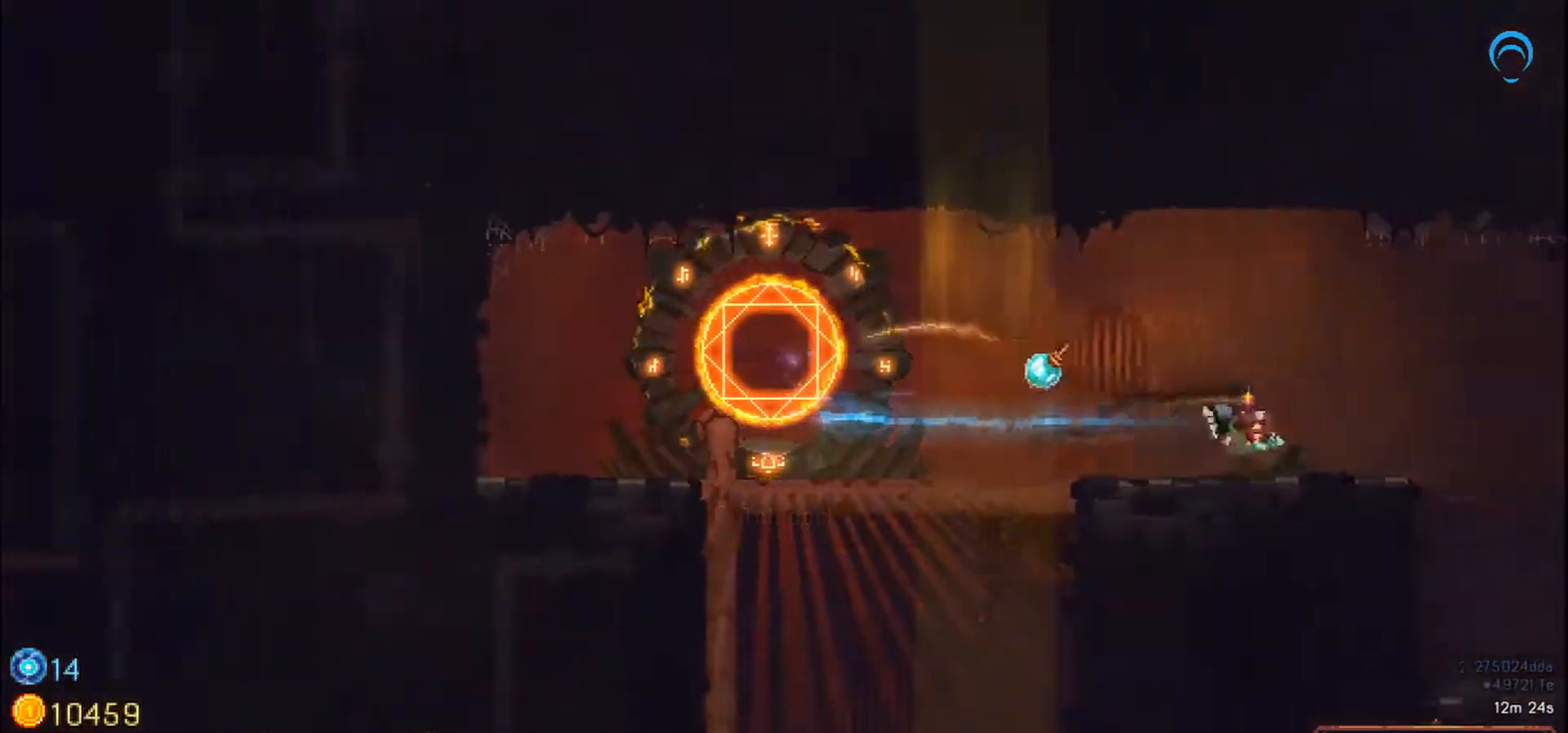
{"dt_ms": 500, "buttons": ["DPAD_RIGHT"], "right_stick": "center", "events": []}
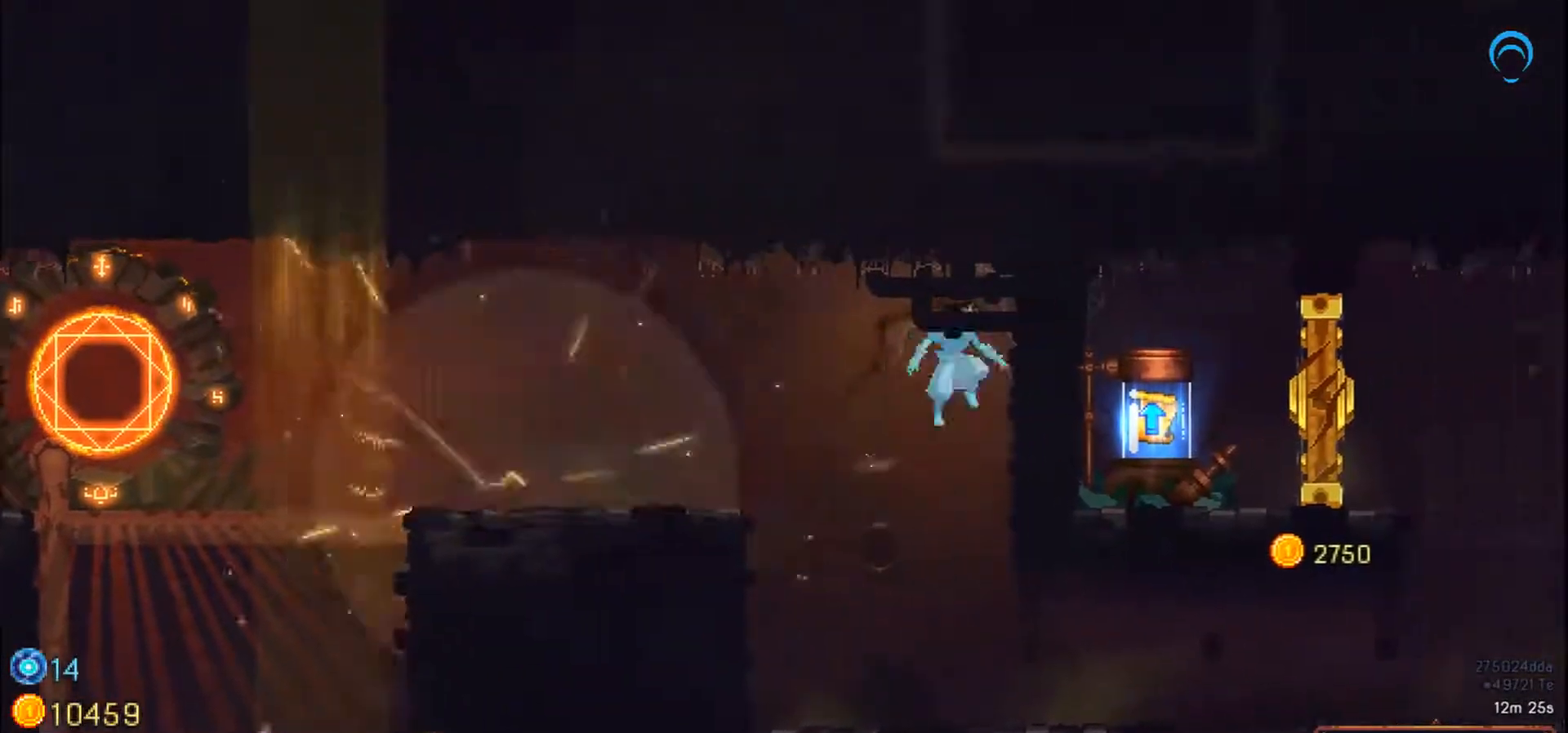
{"dt_ms": 500, "buttons": ["DPAD_RIGHT"], "right_stick": "center", "events": [[167, "DPAD_RIGHT", "up"], [383, "DPAD_RIGHT", "down"]]}
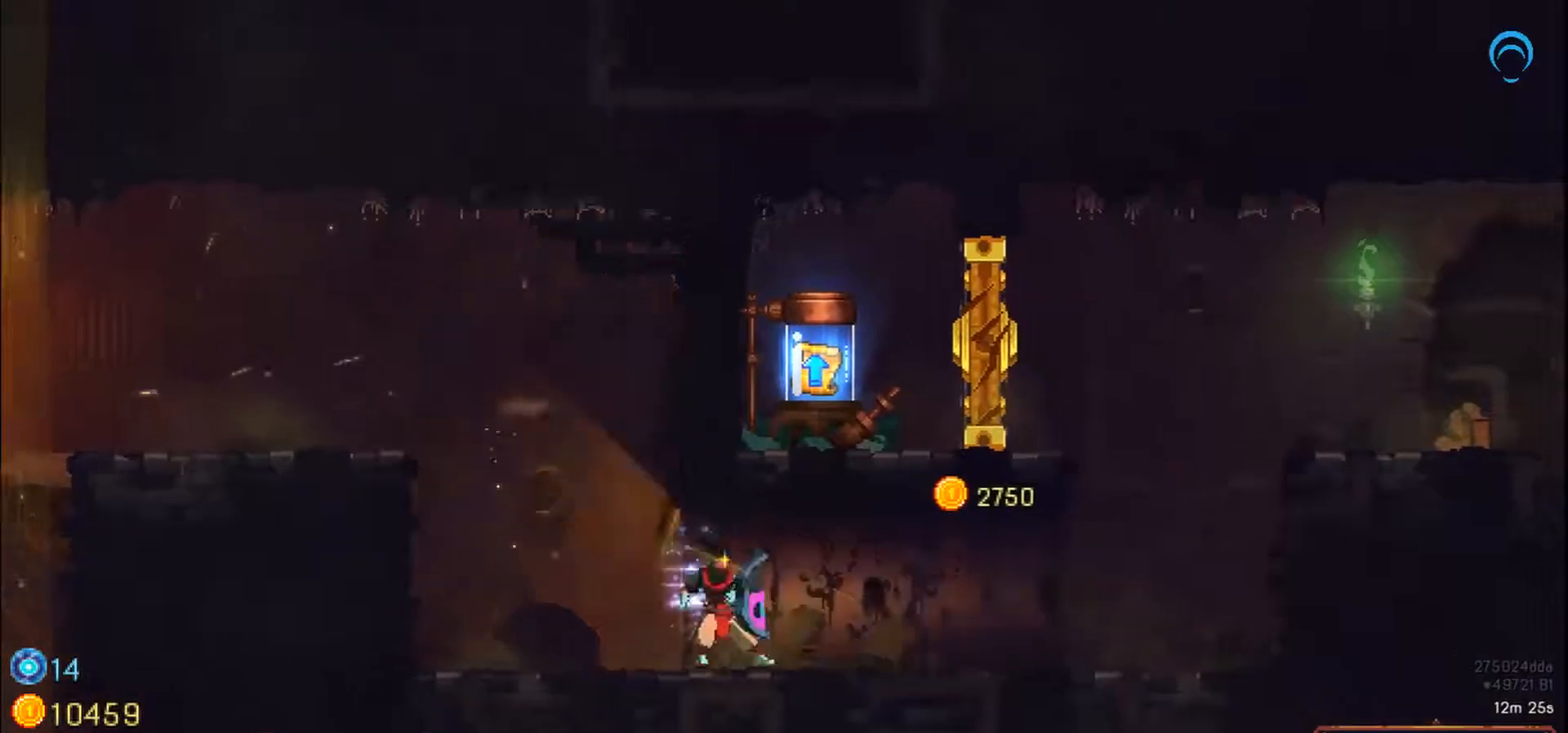
{"dt_ms": 500, "buttons": ["DPAD_LEFT"], "right_stick": "center", "events": [[367, "DPAD_LEFT", "down"], [467, "DPAD_RIGHT", "up"]]}
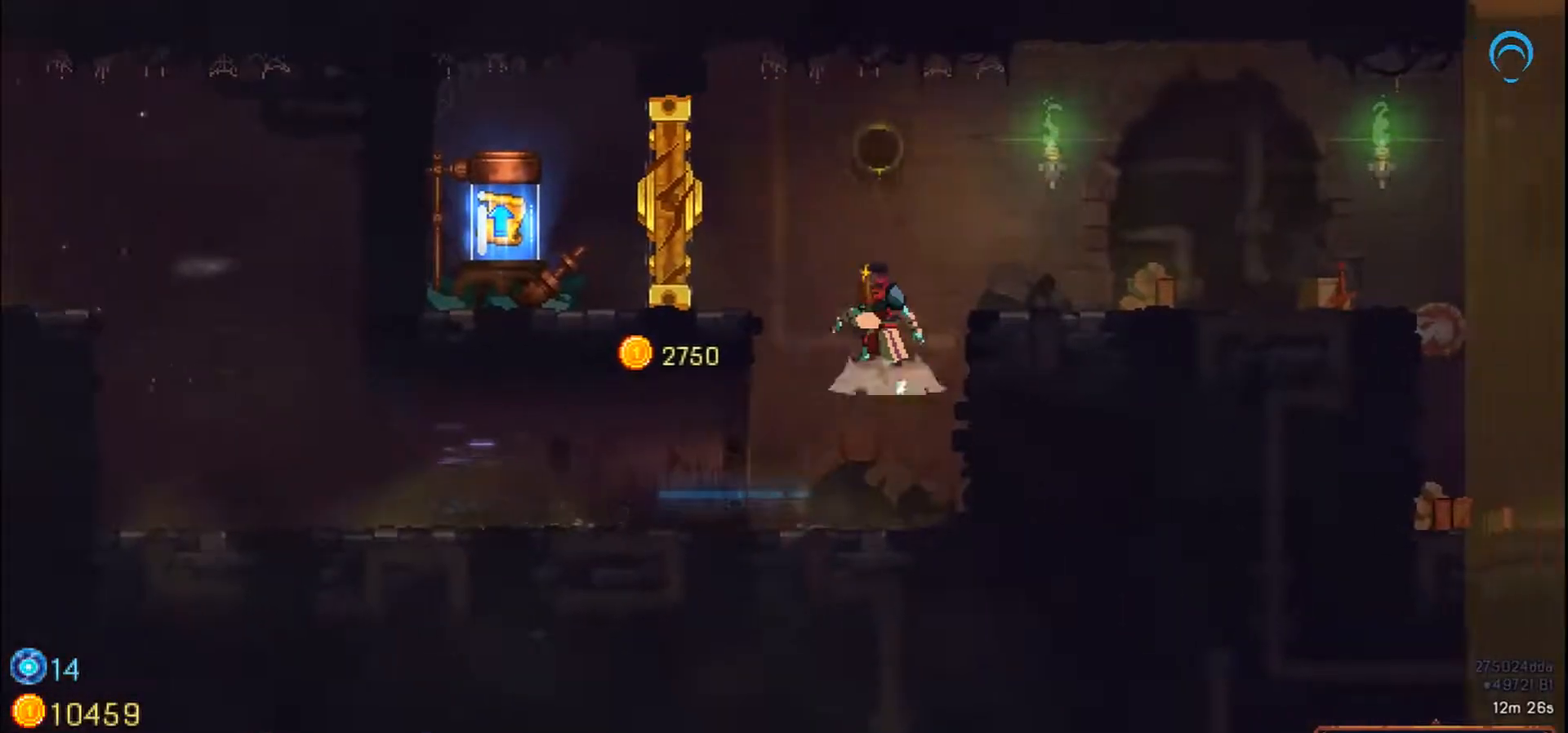
{"dt_ms": 500, "buttons": ["DPAD_LEFT"], "right_stick": "center"}
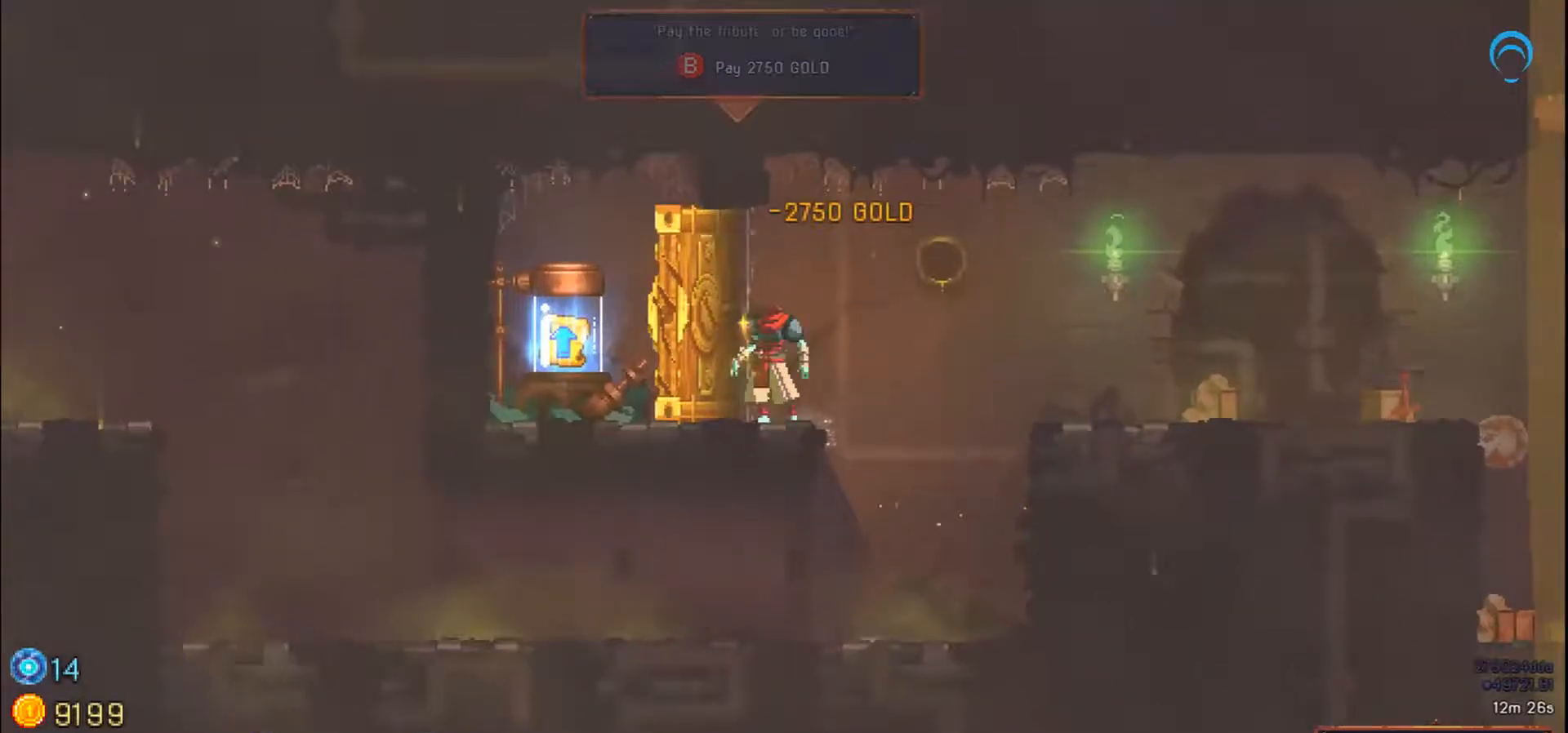
{"dt_ms": 500, "buttons": [], "right_stick": "center", "events": [[250, "CIRCLE", "down"], [267, "DPAD_LEFT", "up"], [317, "CIRCLE", "up"]]}
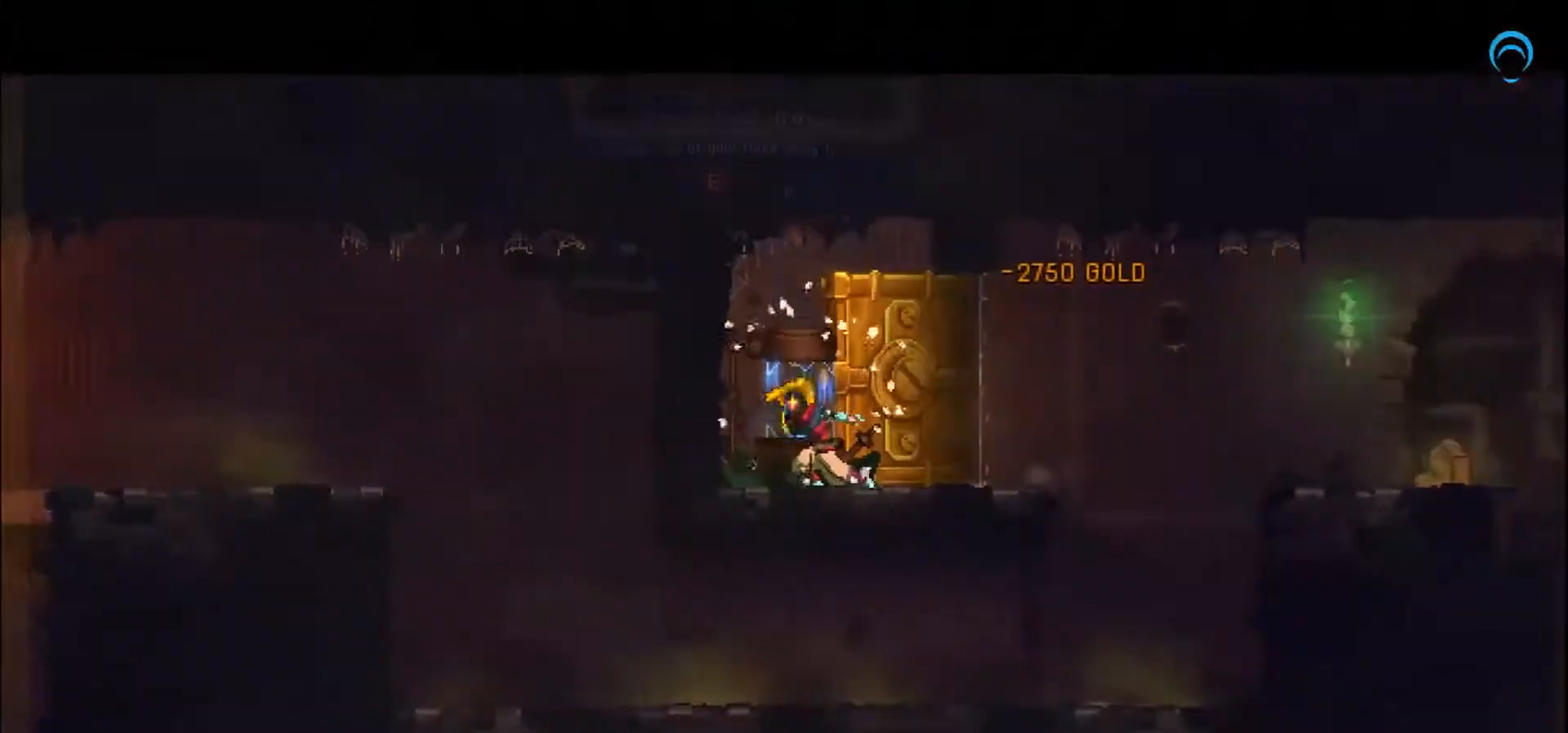
{"dt_ms": 1000, "buttons": [], "right_stick": "center"}
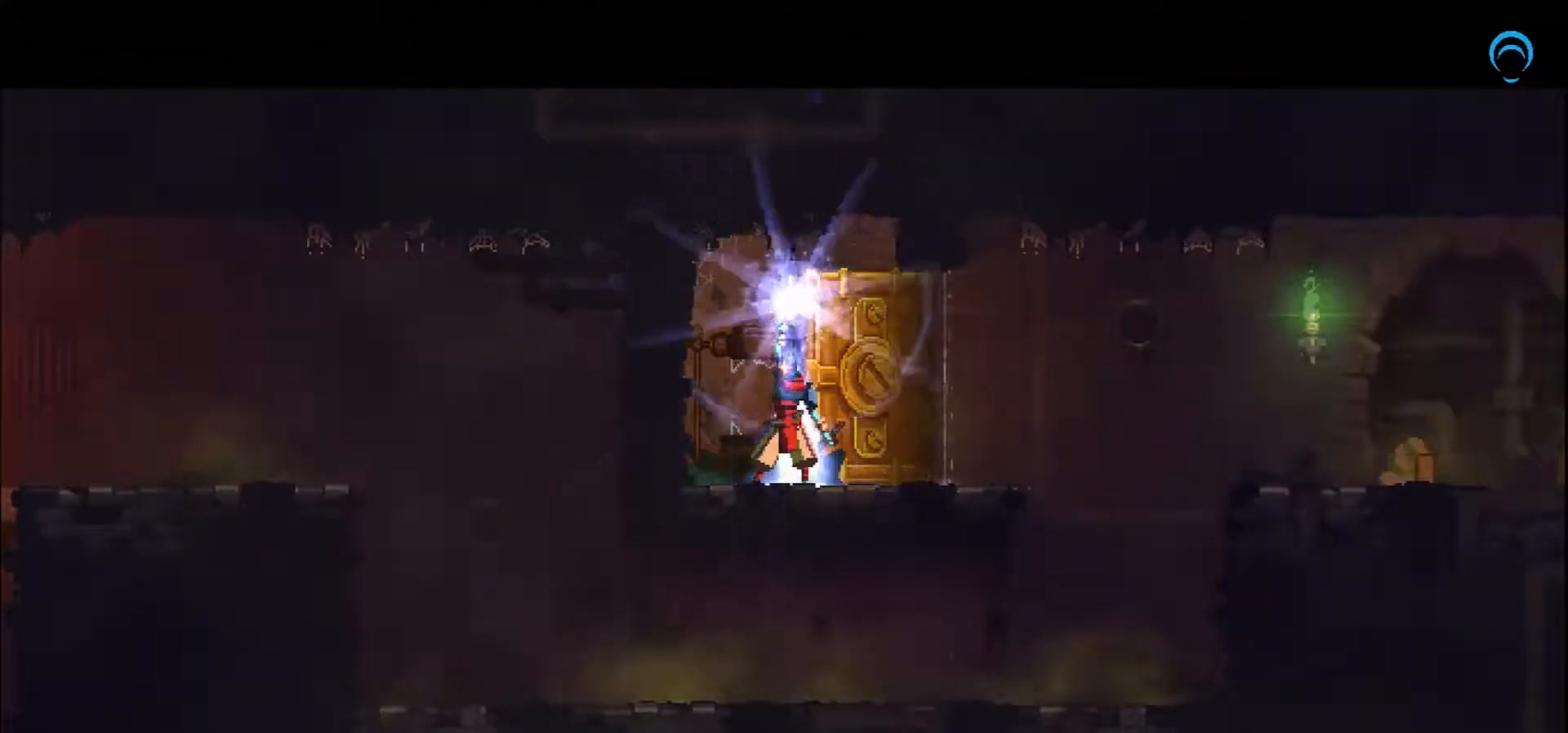
{"dt_ms": 500, "buttons": [], "right_stick": "center", "events": []}
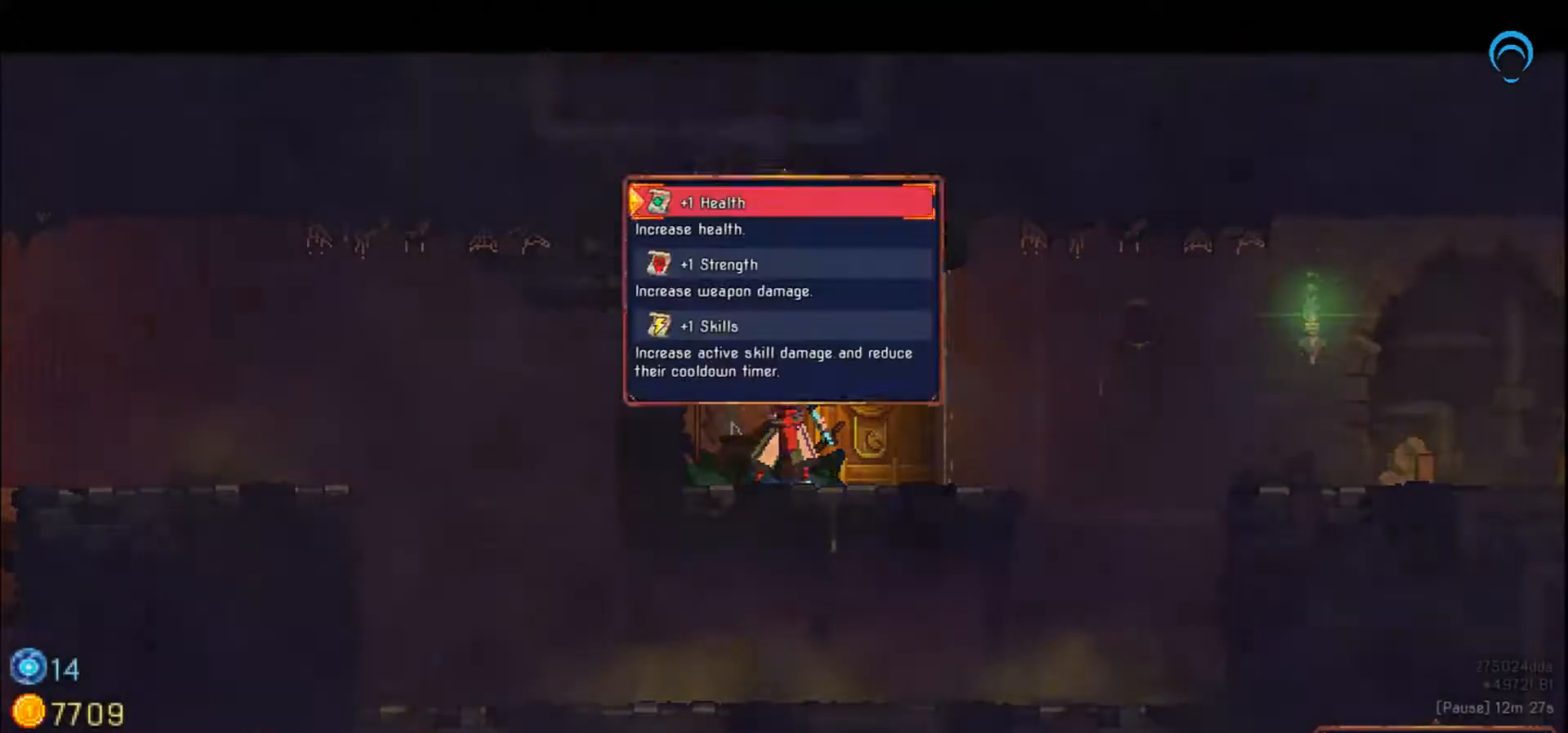
{"dt_ms": 500, "buttons": ["DPAD_DOWN"], "right_stick": "center", "events": [[400, "DPAD_DOWN", "down"]]}
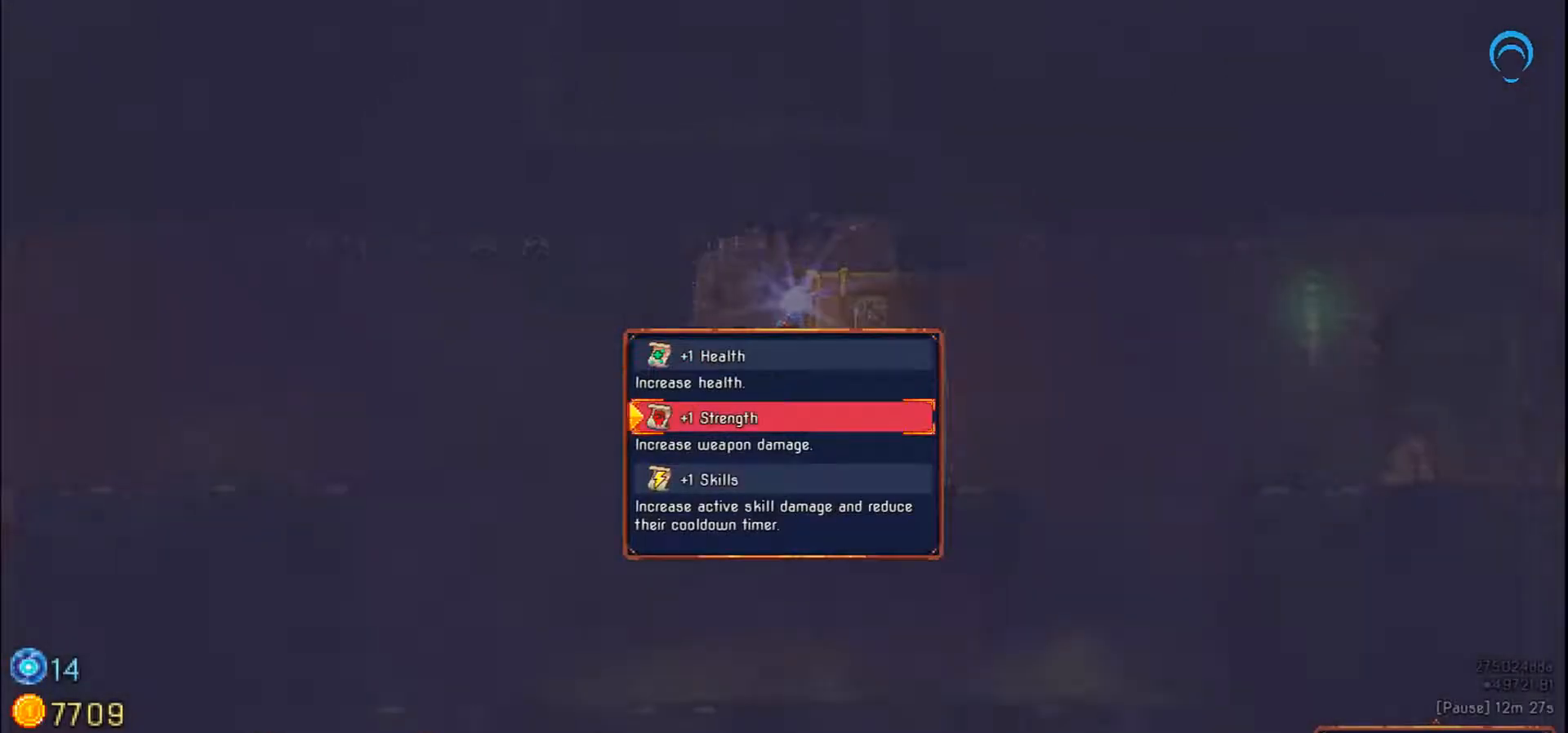
{"dt_ms": 1000, "buttons": [], "right_stick": "center"}
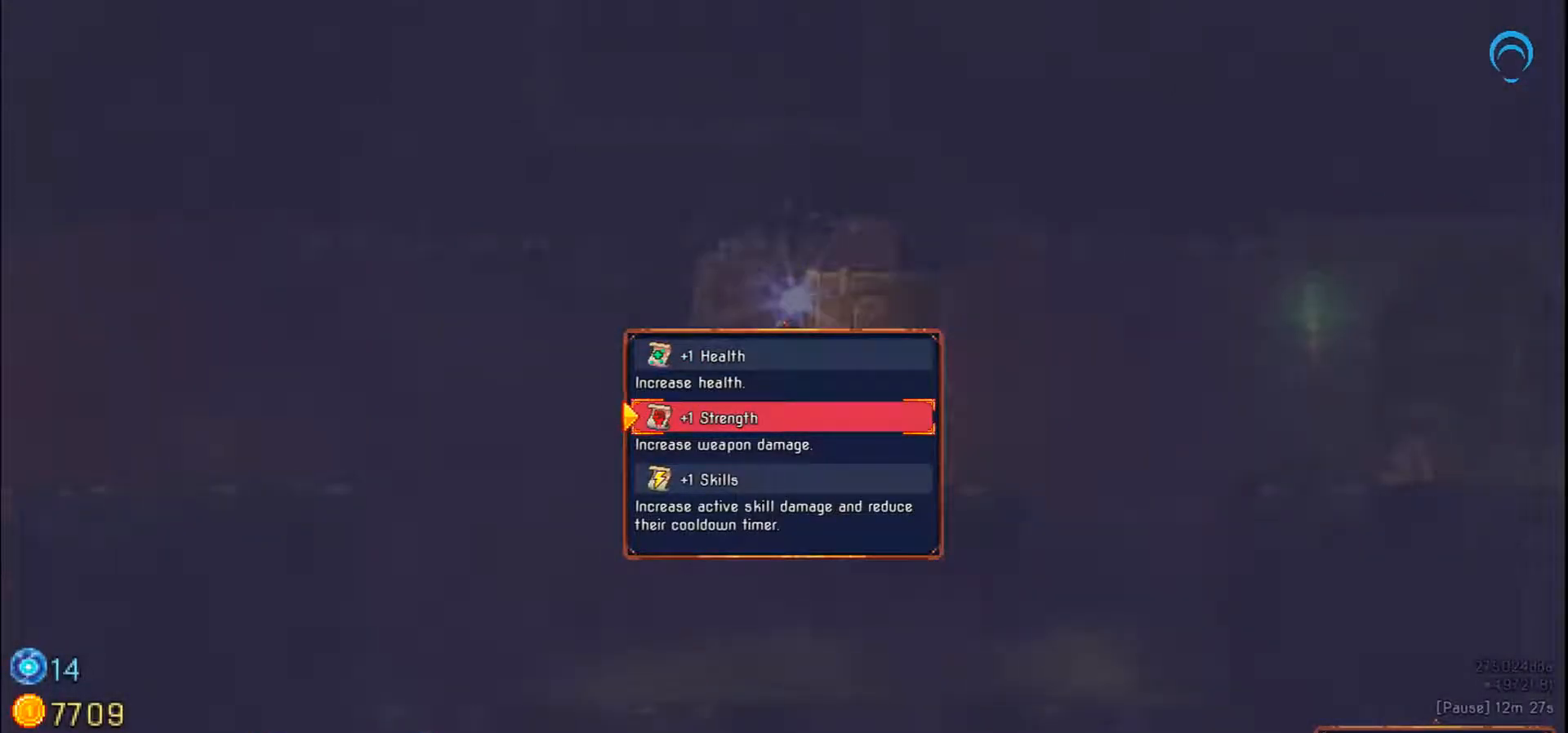
{"dt_ms": 500, "buttons": [], "right_stick": "center", "events": []}
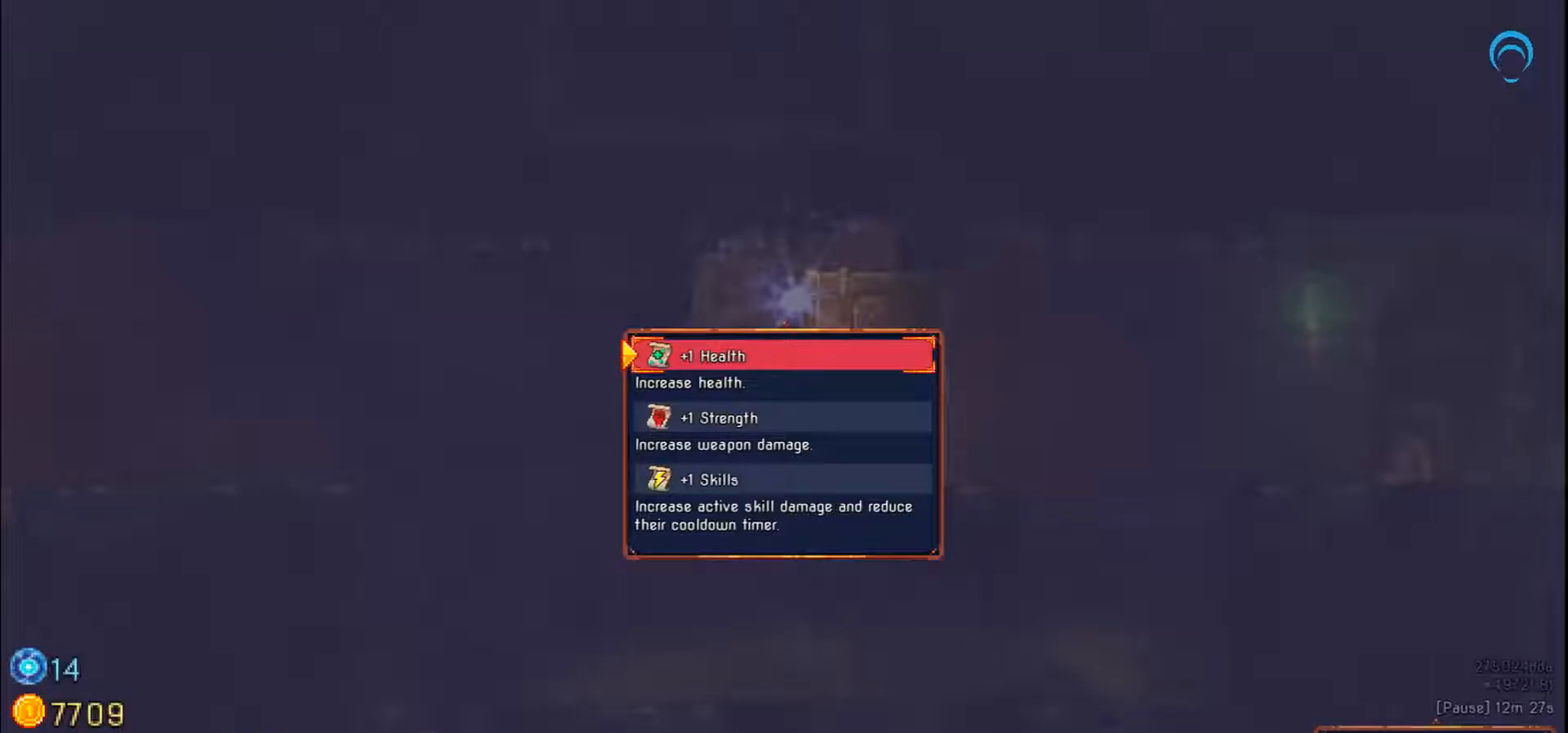
{"dt_ms": 500, "buttons": [], "right_stick": "center", "events": []}
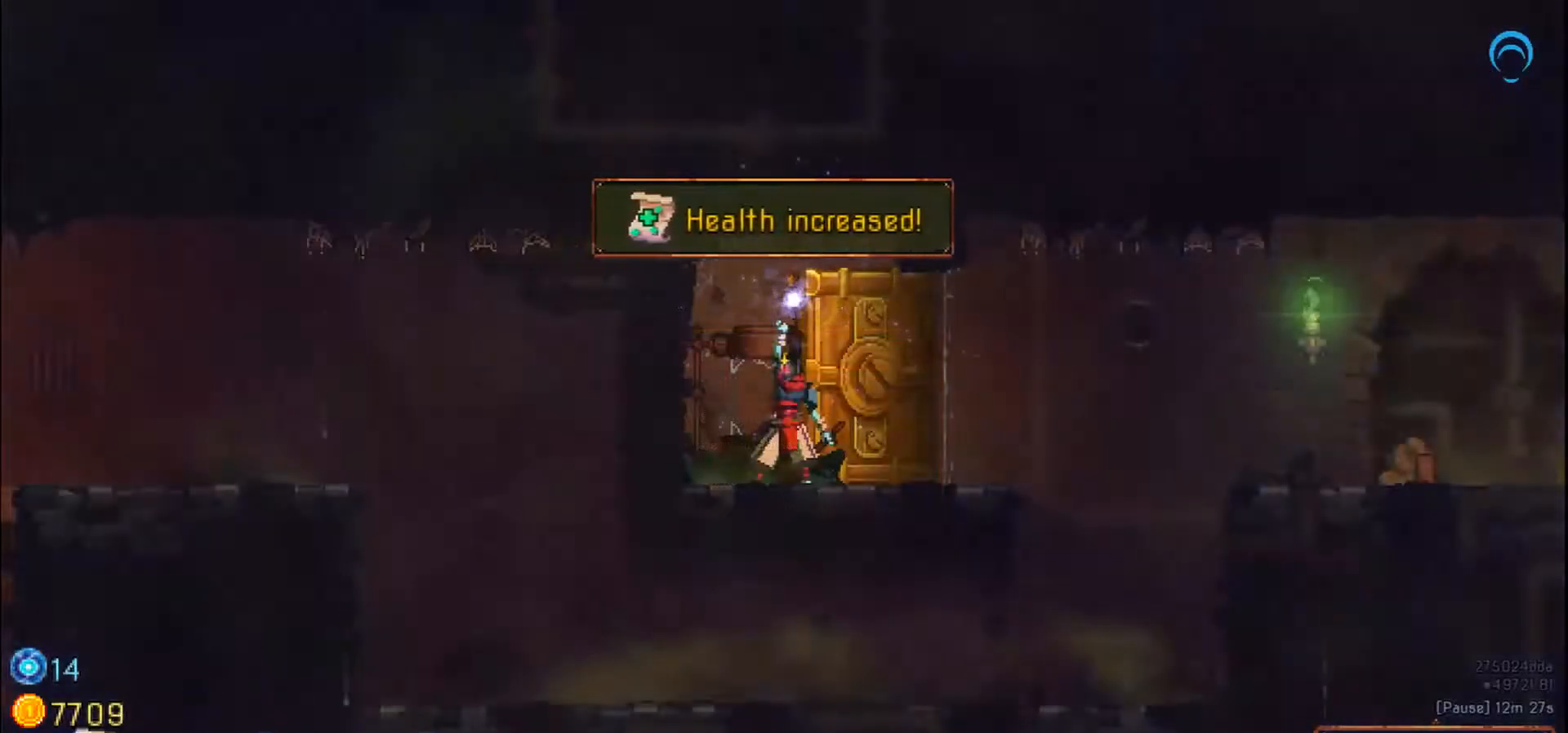
{"dt_ms": 500, "buttons": ["DPAD_RIGHT"], "right_stick": "center", "events": [[400, "DPAD_RIGHT", "down"]]}
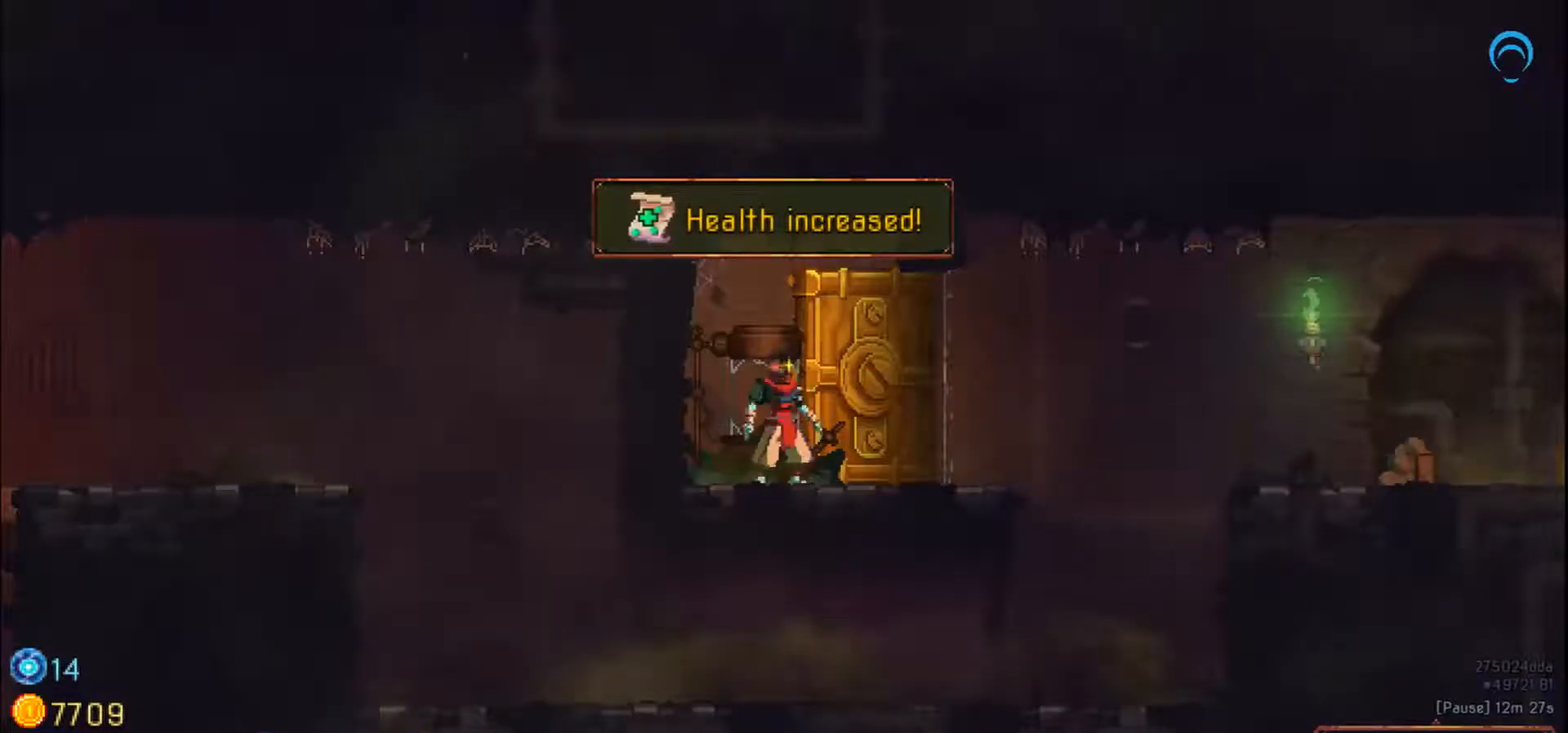
{"dt_ms": 500, "buttons": ["DPAD_RIGHT"], "right_stick": "center", "events": [[67, "L1", "down"], [183, "L1", "up"]]}
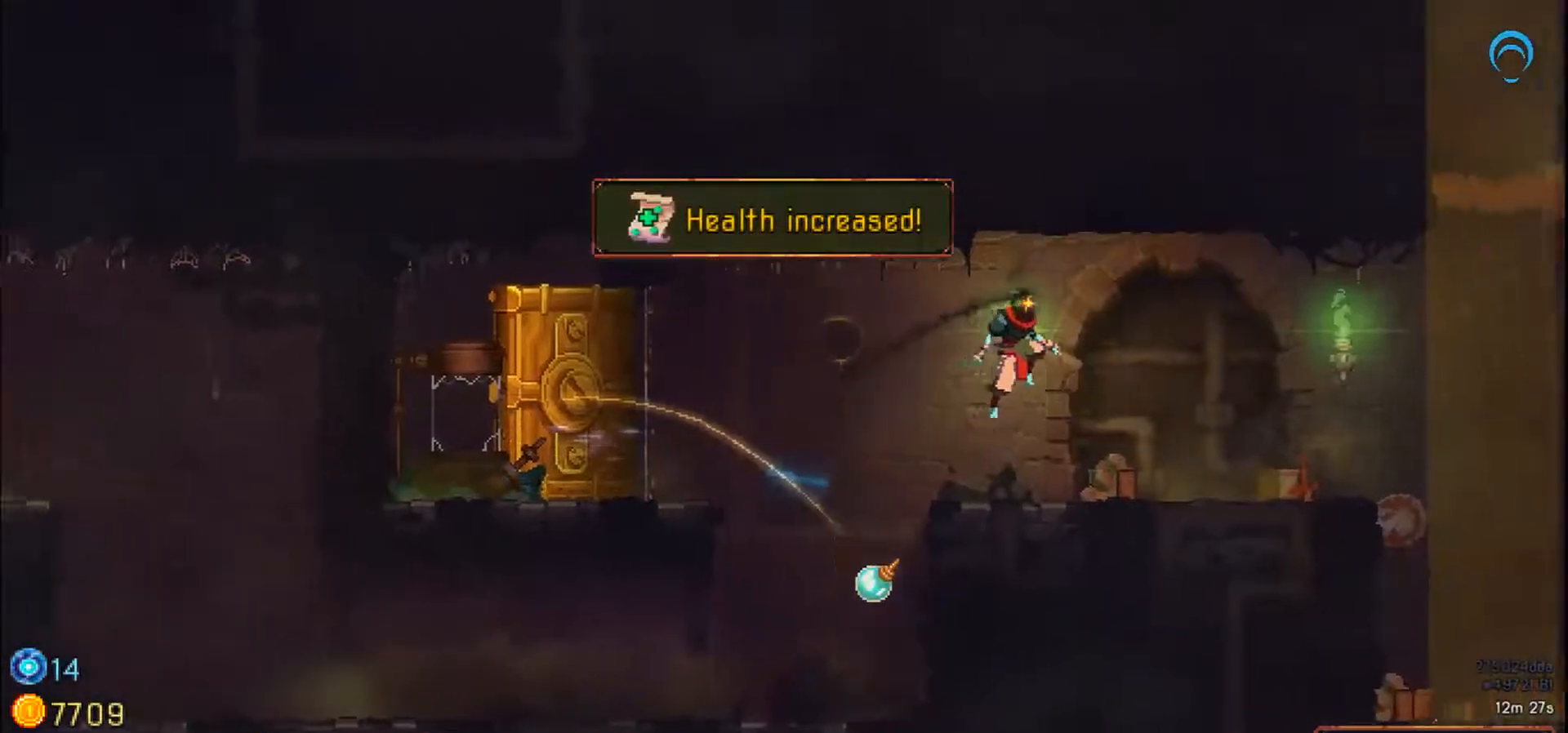
{"dt_ms": 500, "buttons": ["DPAD_RIGHT"], "right_stick": "center", "events": []}
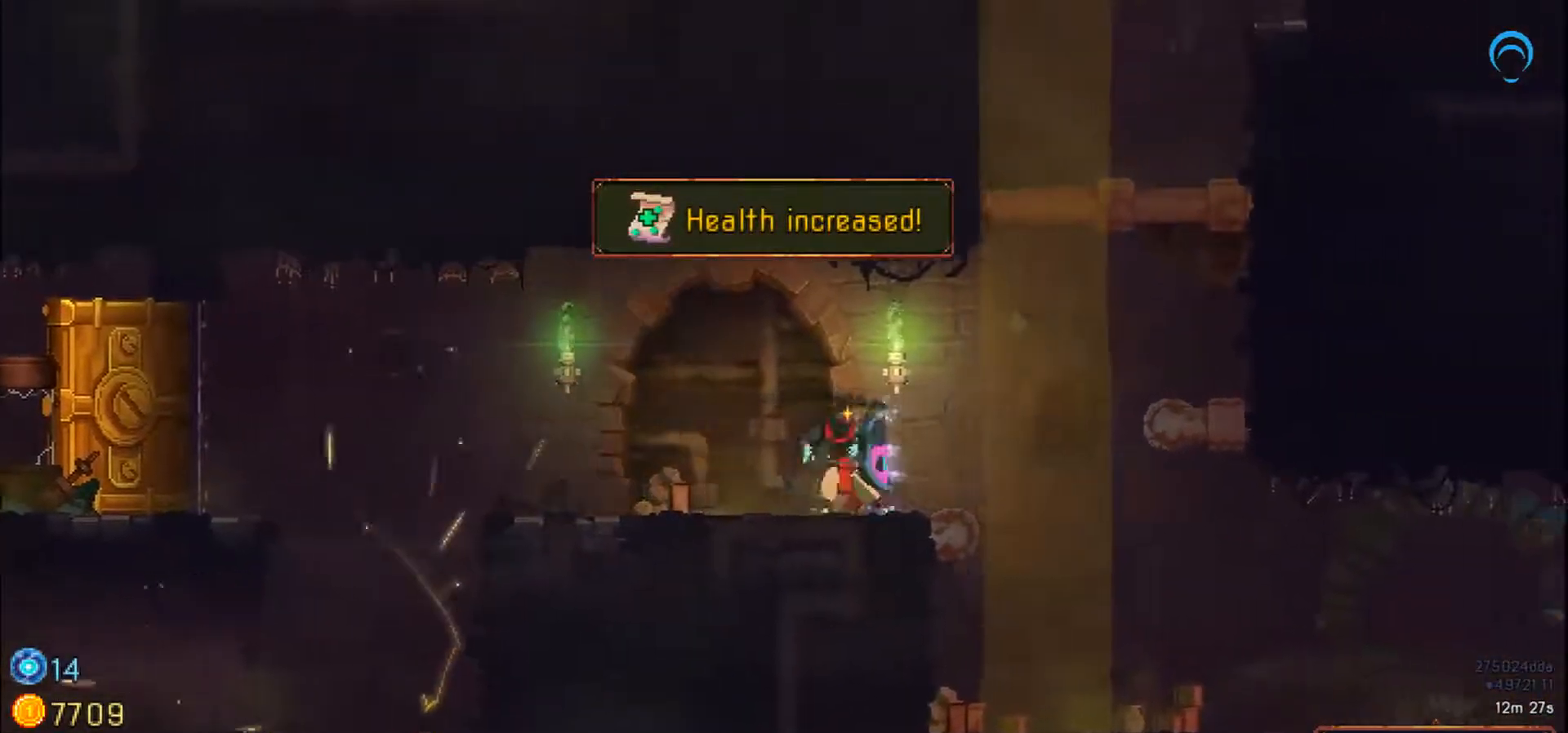
{"dt_ms": 500, "buttons": ["DPAD_UP"], "right_stick": "center", "events": [[200, "DPAD_RIGHT", "up"], [200, "DPAD_UP", "down"], [400, "DPAD_RIGHT", "down"], [450, "DPAD_RIGHT", "up"]]}